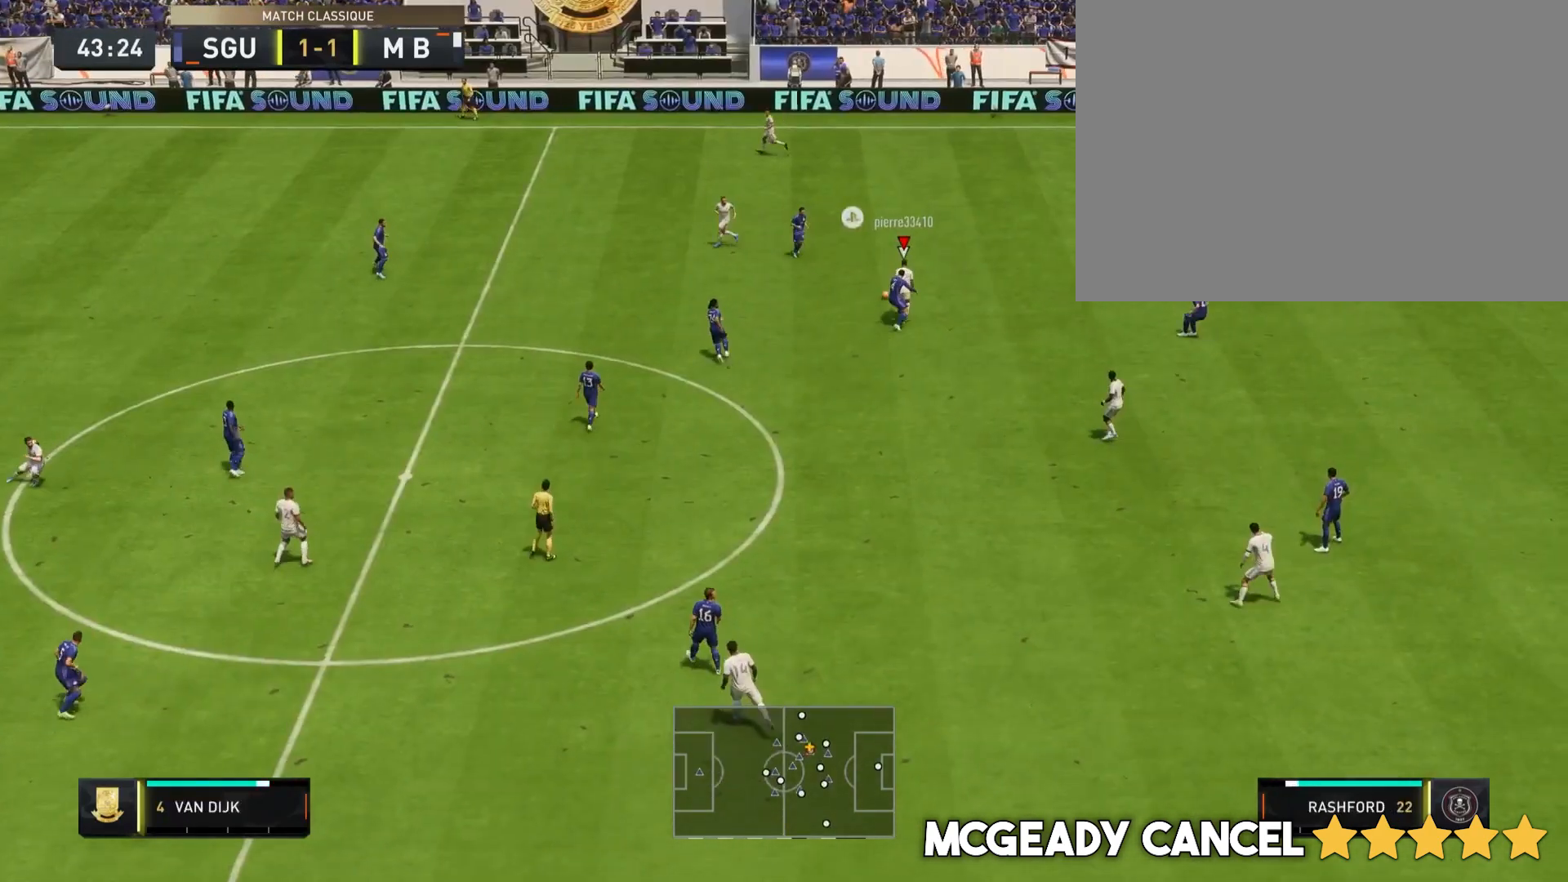
Gameplay with a controller (PlayStation layout); each line is a JSON object with the inputs held at the frame after it. "events" lists button and stick changes between this image and that frame as [ms after this image, input, new state], when the widget could be followed in between. Not read: L3 R3.
{"buttons": [], "left_stick": "center", "right_stick": "up-right"}
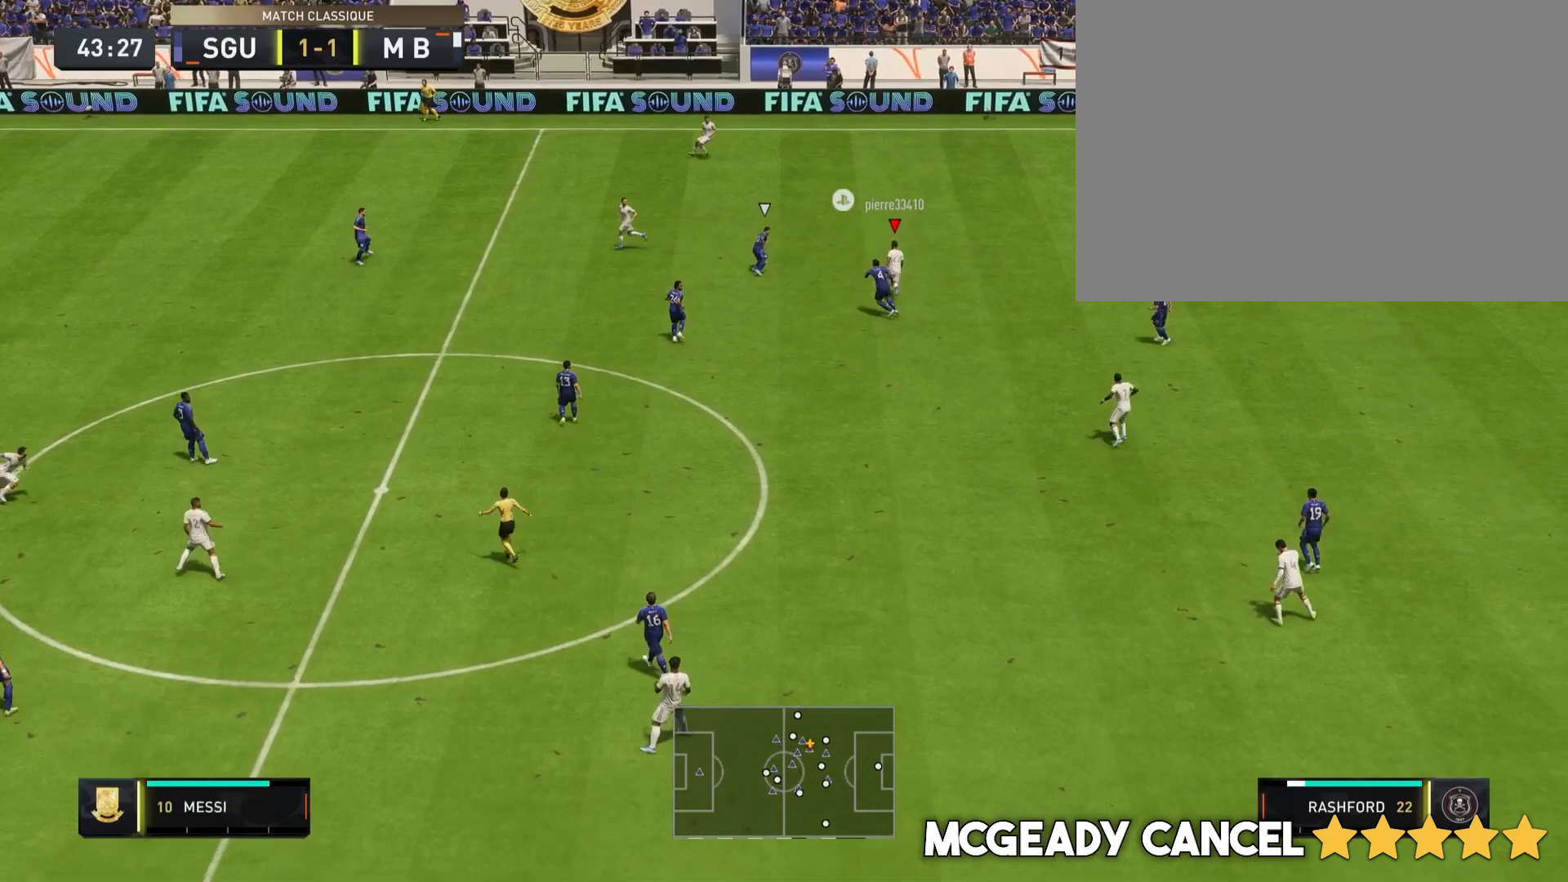
{"buttons": ["L2", "R2"], "left_stick": "down-right", "right_stick": "center"}
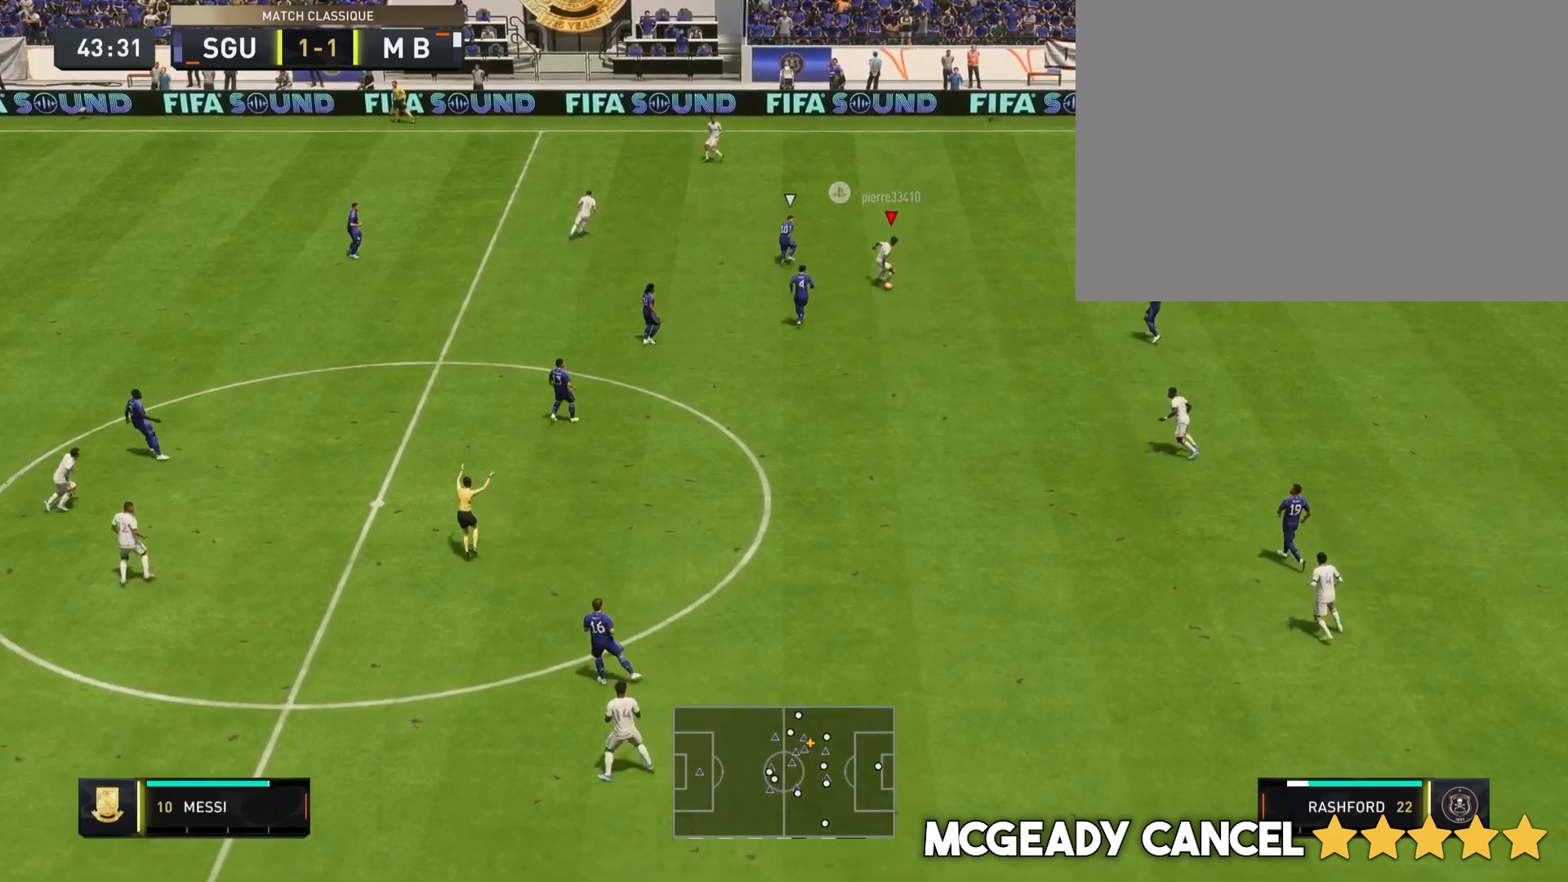
{"buttons": [], "left_stick": "down", "right_stick": "center", "events": [[300, "left_stick", "down"], [350, "R2", "up"], [417, "L2", "up"]]}
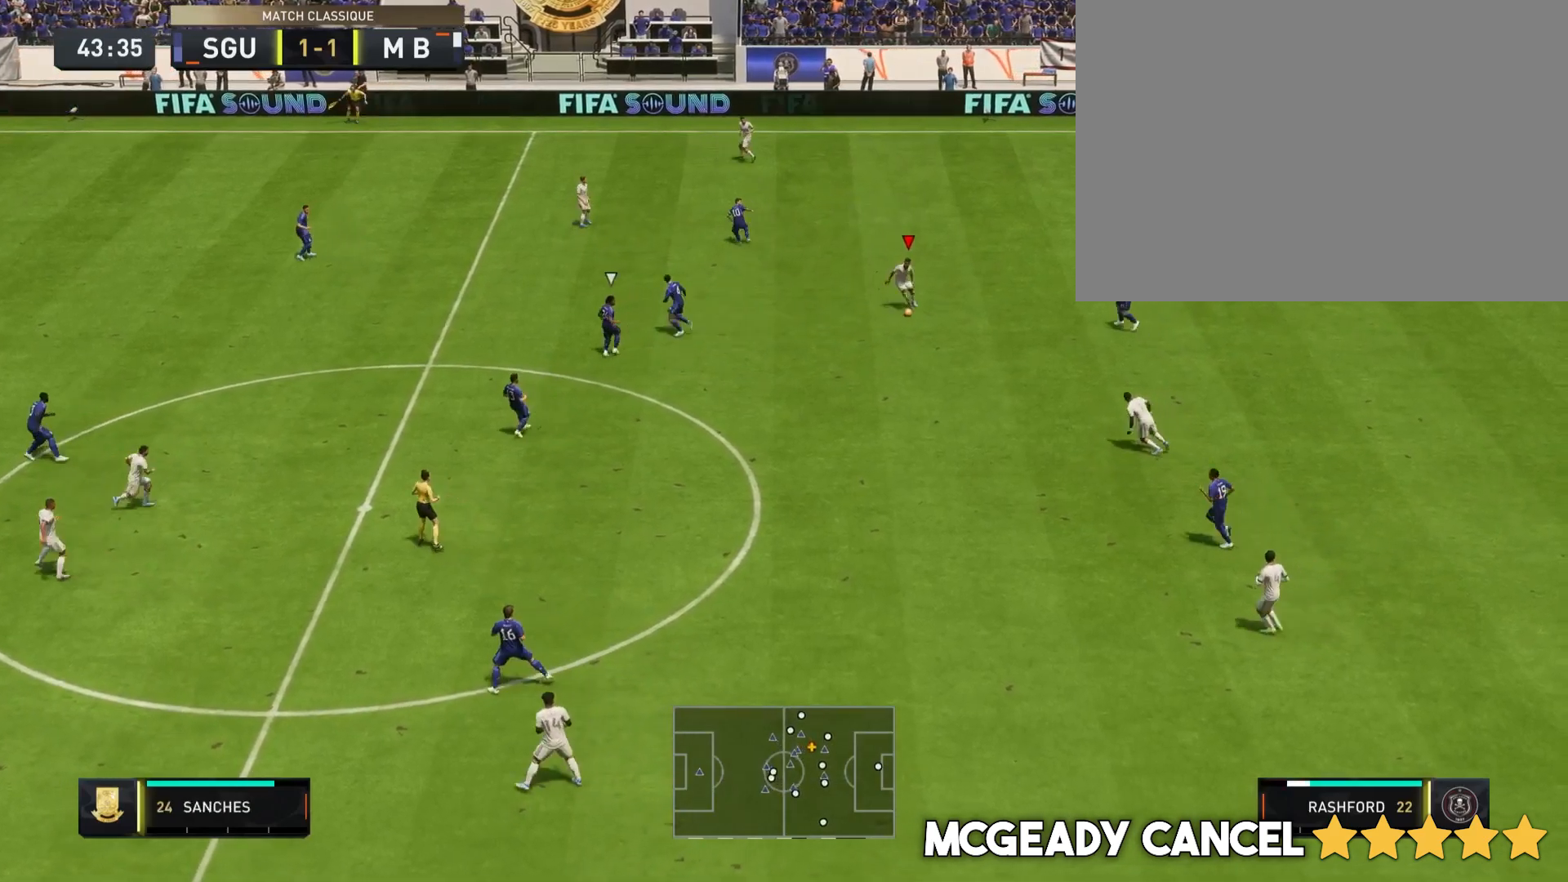
{"buttons": [], "left_stick": "down-left", "right_stick": "center", "events": [[233, "left_stick", "down-left"]]}
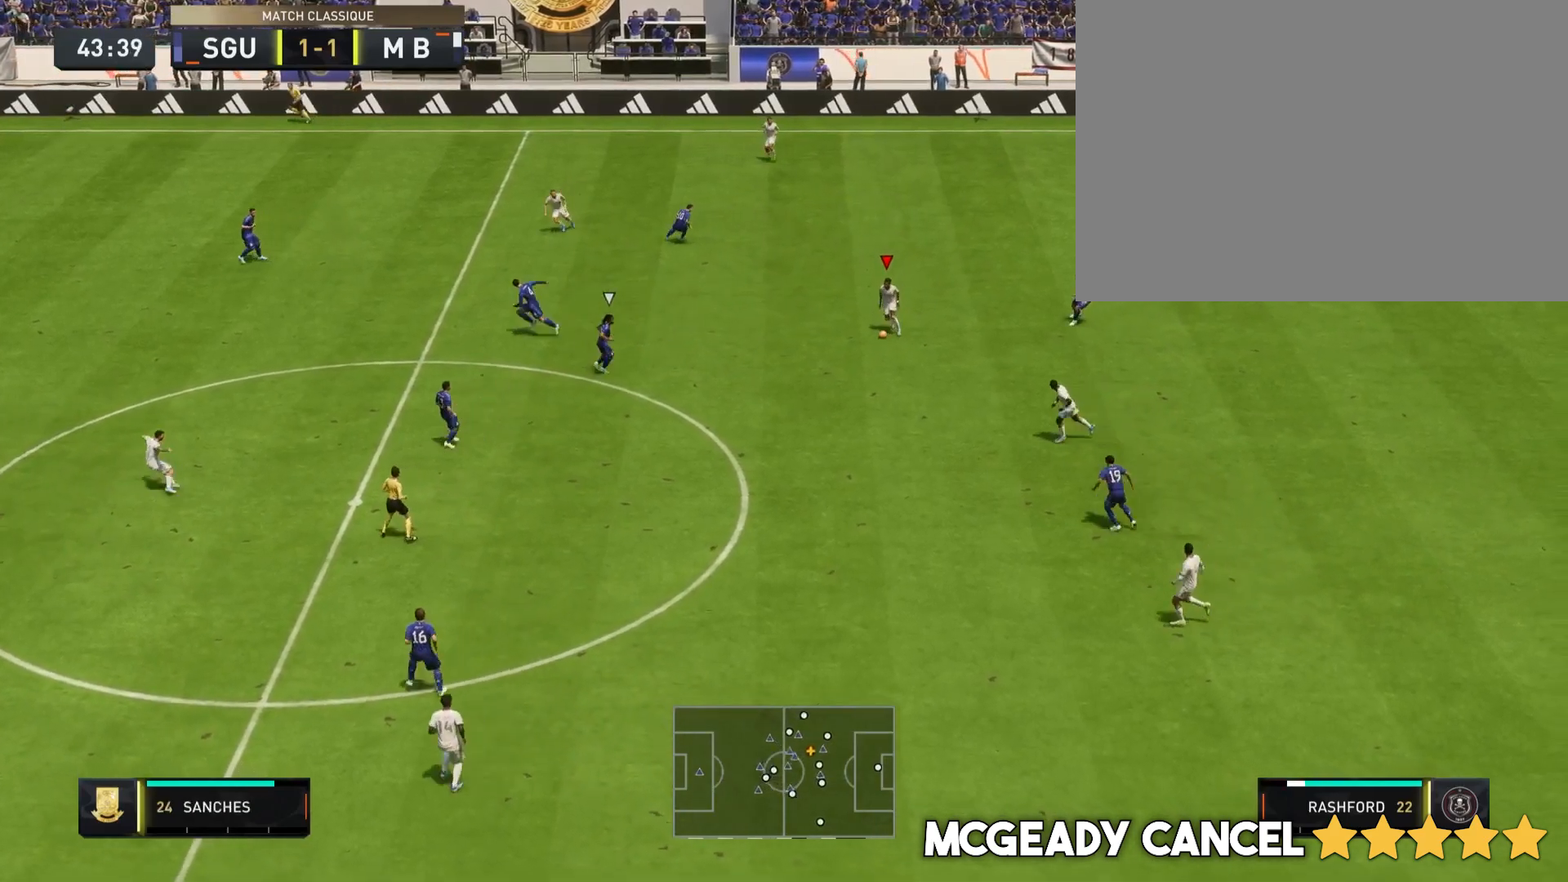
{"buttons": [], "left_stick": "center", "right_stick": "up-right", "events": [[333, "right_stick", "down"], [367, "left_stick", "center"], [417, "right_stick", "center"], [467, "right_stick", "up-right"]]}
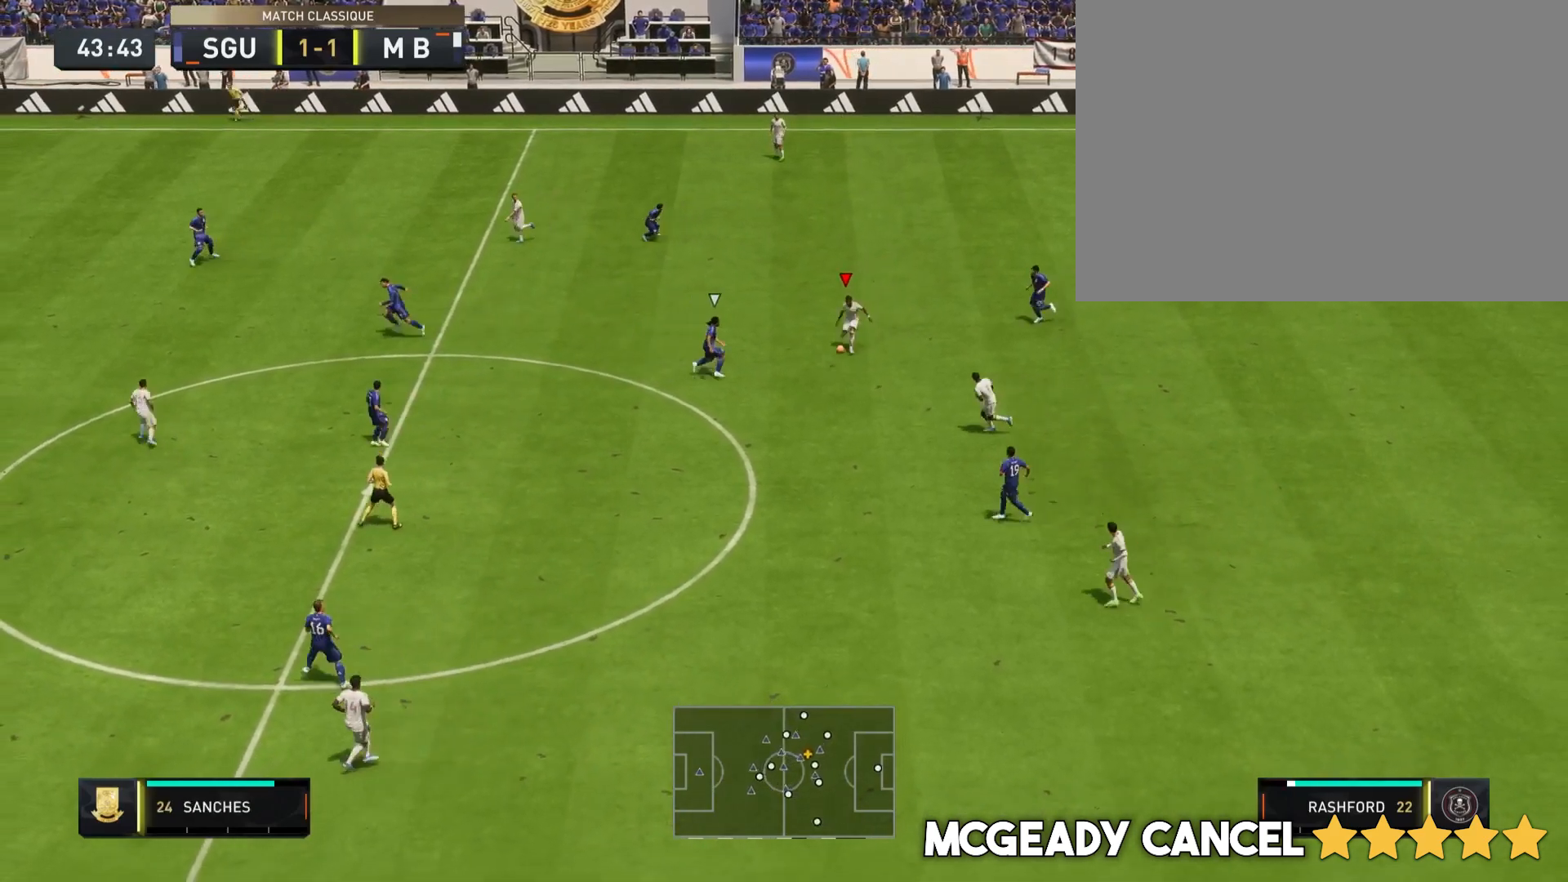
{"buttons": ["L2", "R2"], "left_stick": "up-right", "right_stick": "center", "events": [[33, "L1", "down"], [50, "left_stick", "up-left"], [50, "right_stick", "center"], [67, "L2", "down"], [67, "R2", "down"], [317, "left_stick", "right"], [350, "L1", "up"], [483, "left_stick", "up-right"]]}
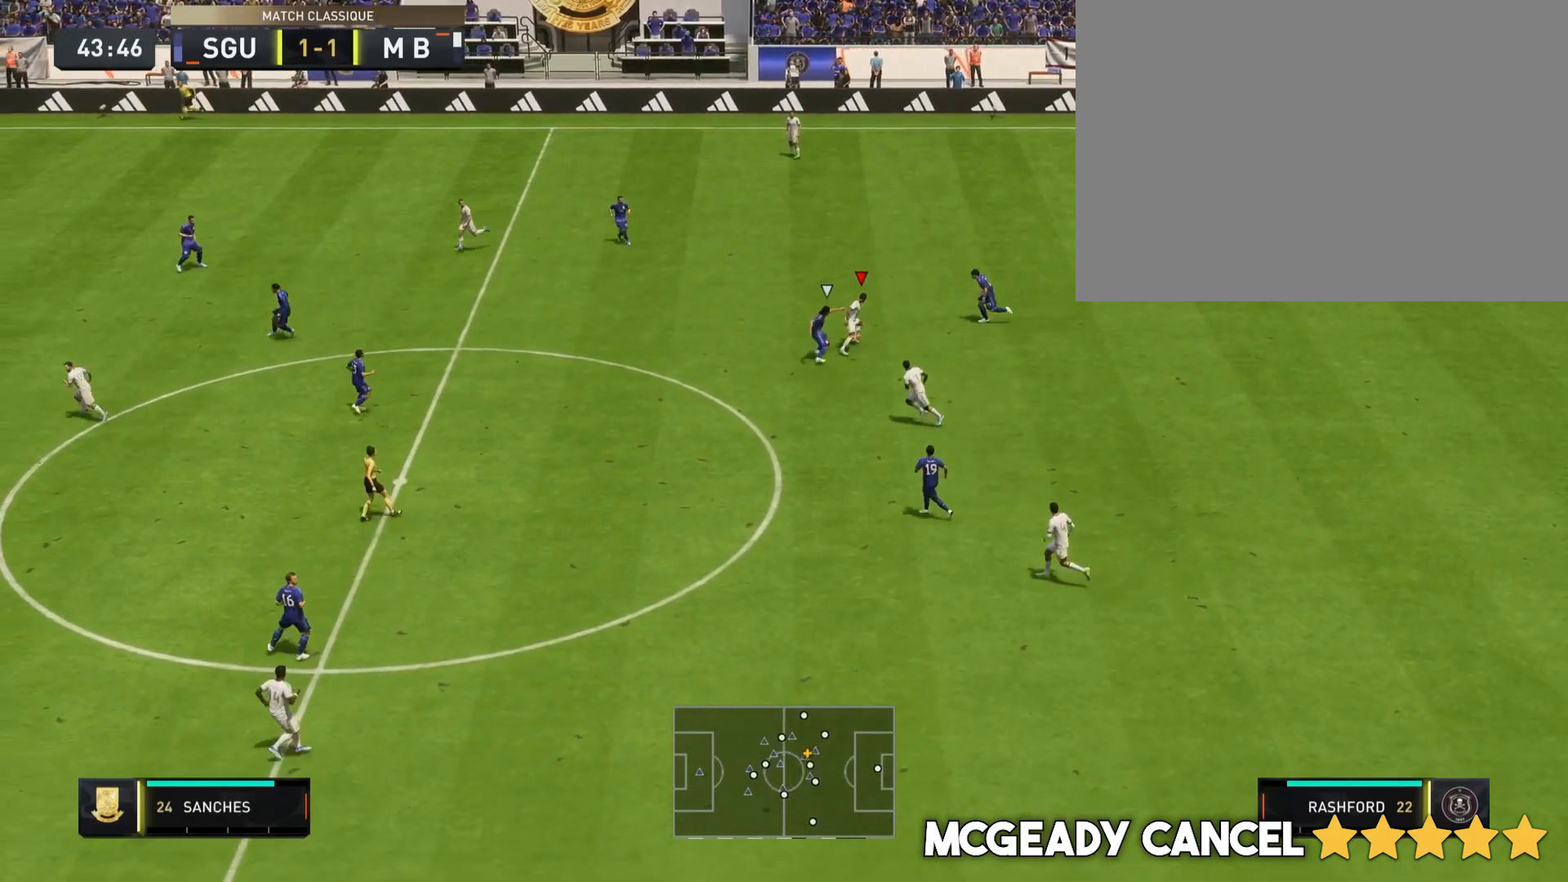
{"buttons": [], "left_stick": "up", "right_stick": "center", "events": [[50, "L1", "down"], [50, "left_stick", "up-left"], [133, "R2", "up"], [233, "L1", "up"], [233, "L2", "up"], [350, "TRIANGLE", "down"], [450, "TRIANGLE", "up"], [450, "left_stick", "up"]]}
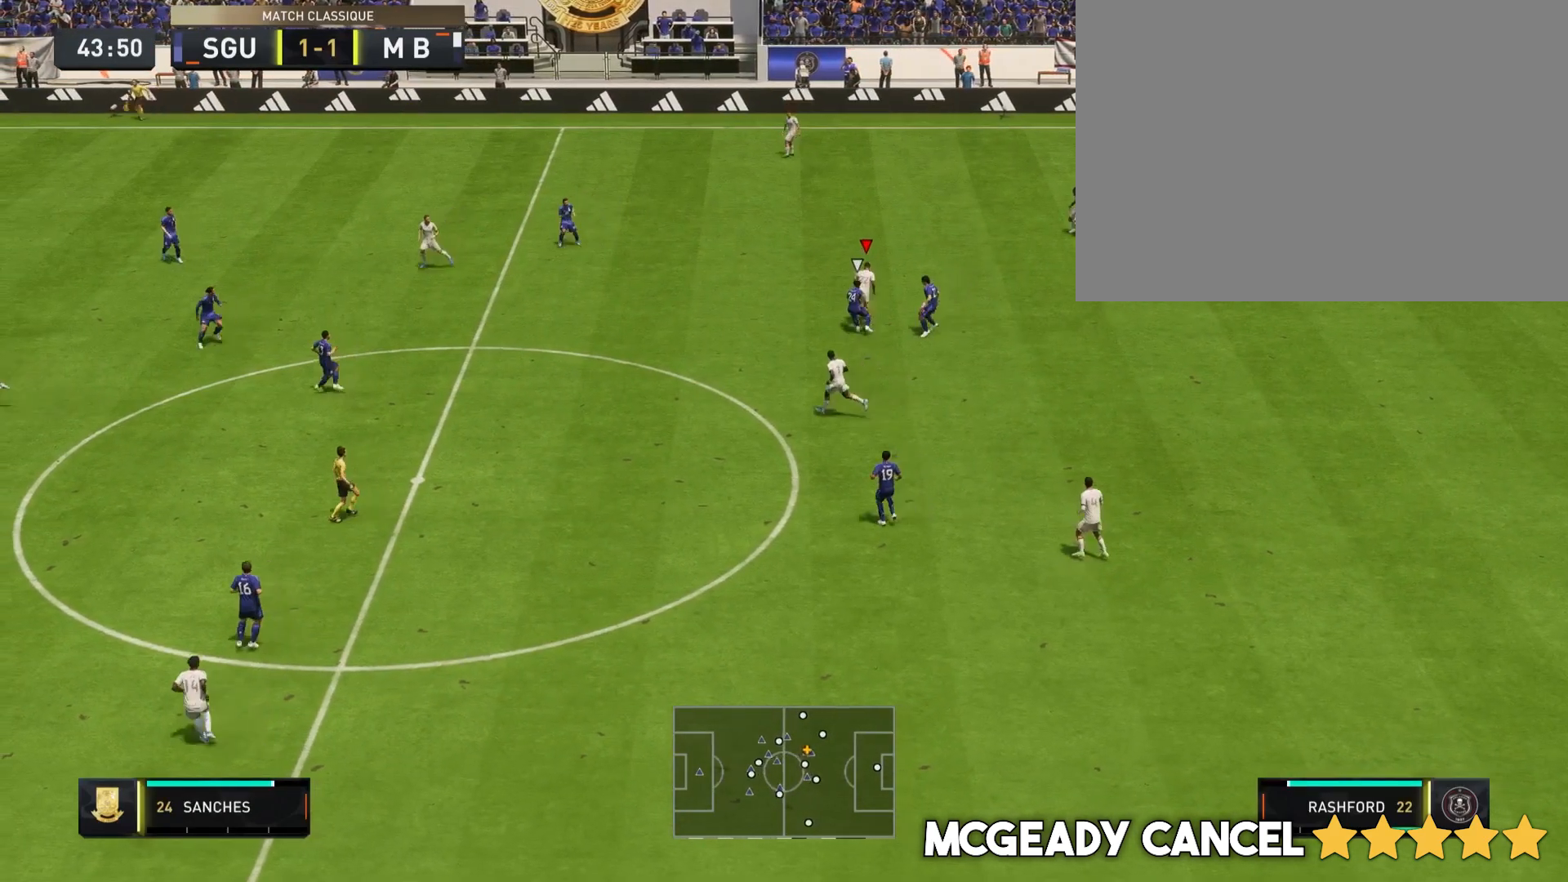
{"buttons": [], "left_stick": "up-left", "right_stick": "center", "events": [[133, "left_stick", "up-left"]]}
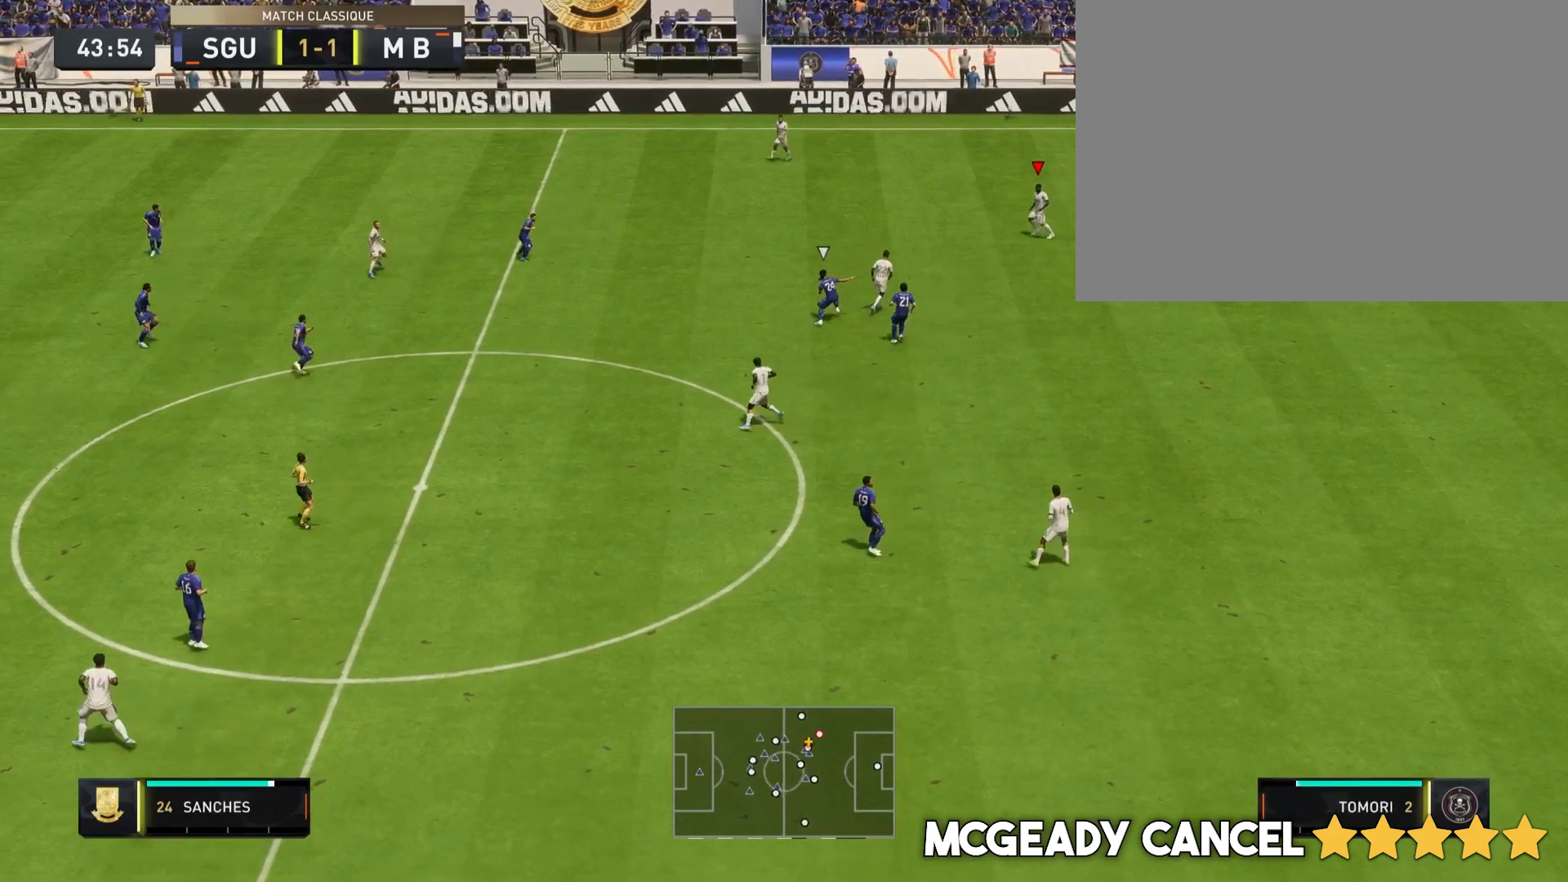
{"buttons": ["R2"], "left_stick": "left", "right_stick": "center", "events": [[233, "left_stick", "left"], [250, "R2", "down"]]}
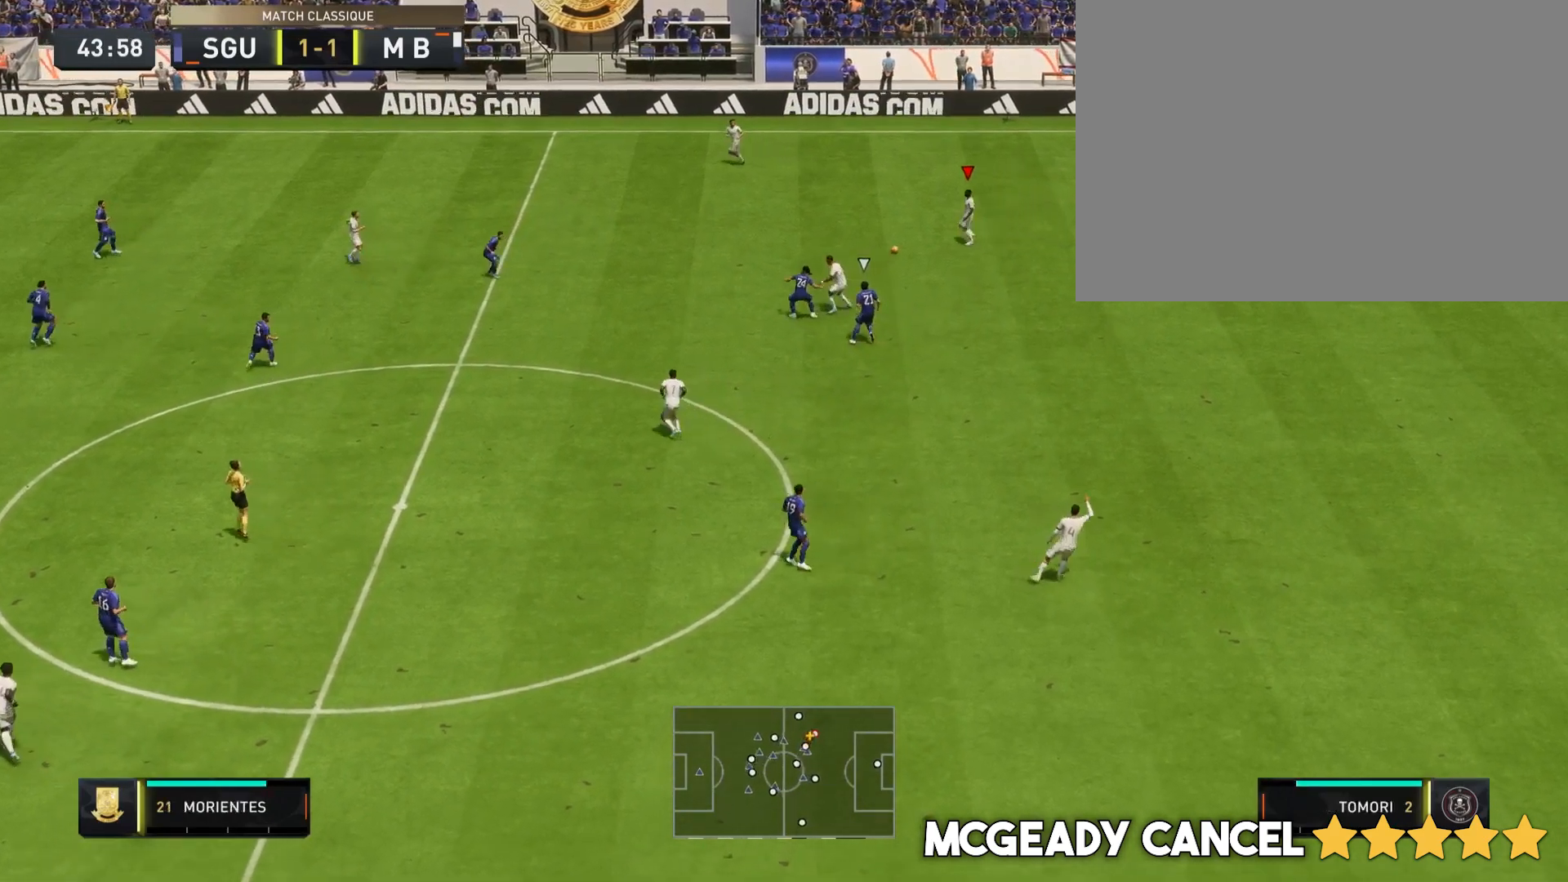
{"buttons": [], "left_stick": "down-left", "right_stick": "center", "events": [[67, "left_stick", "down"], [150, "R2", "up"], [400, "left_stick", "down-left"]]}
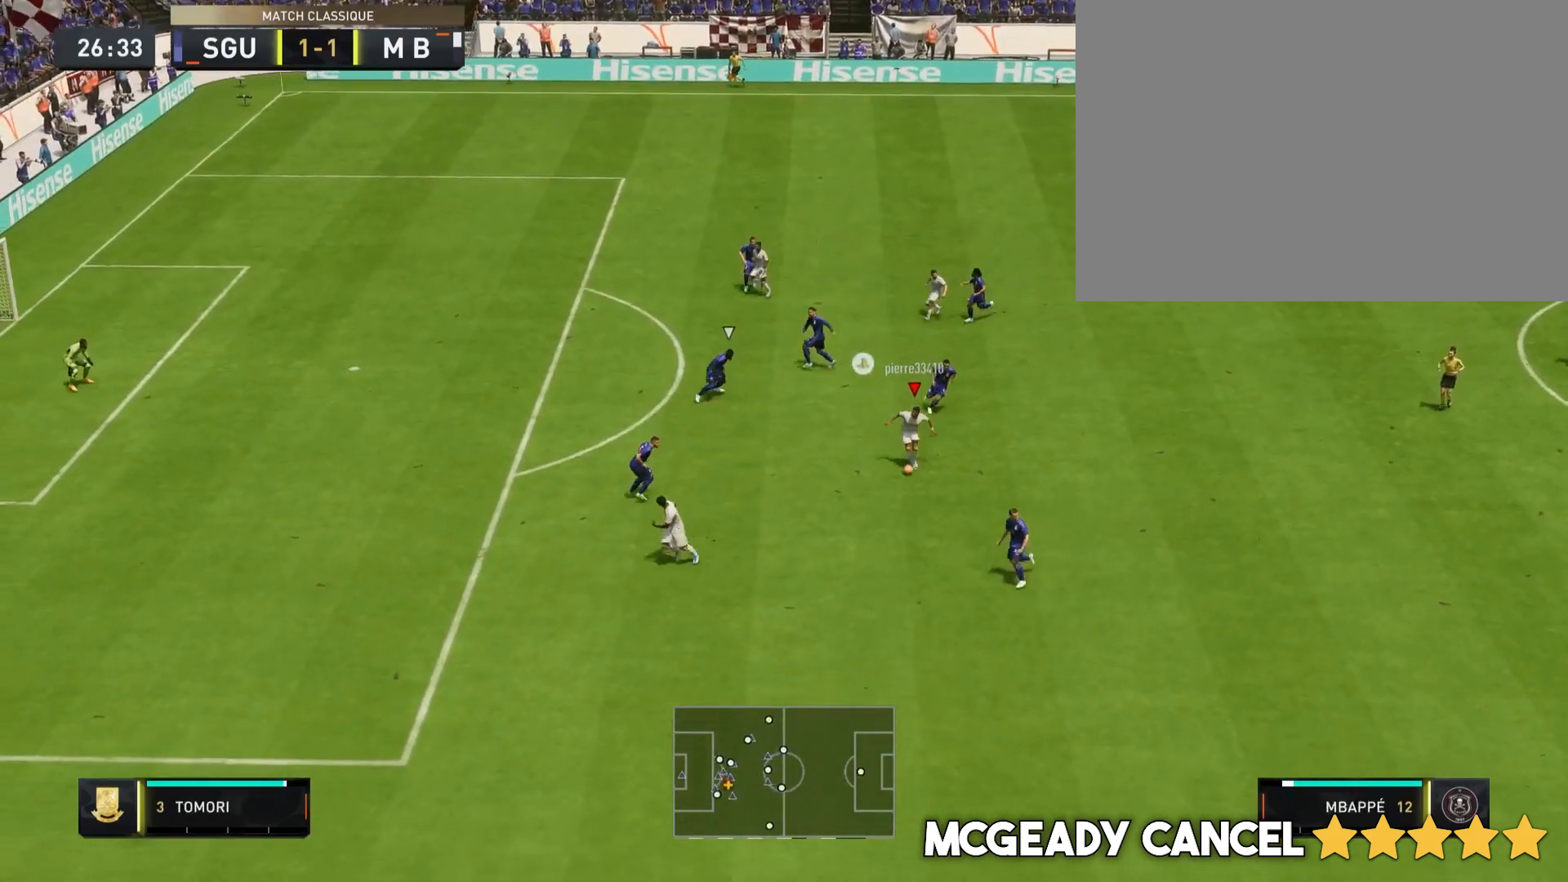
{"buttons": [], "left_stick": "down-left", "right_stick": "center", "events": []}
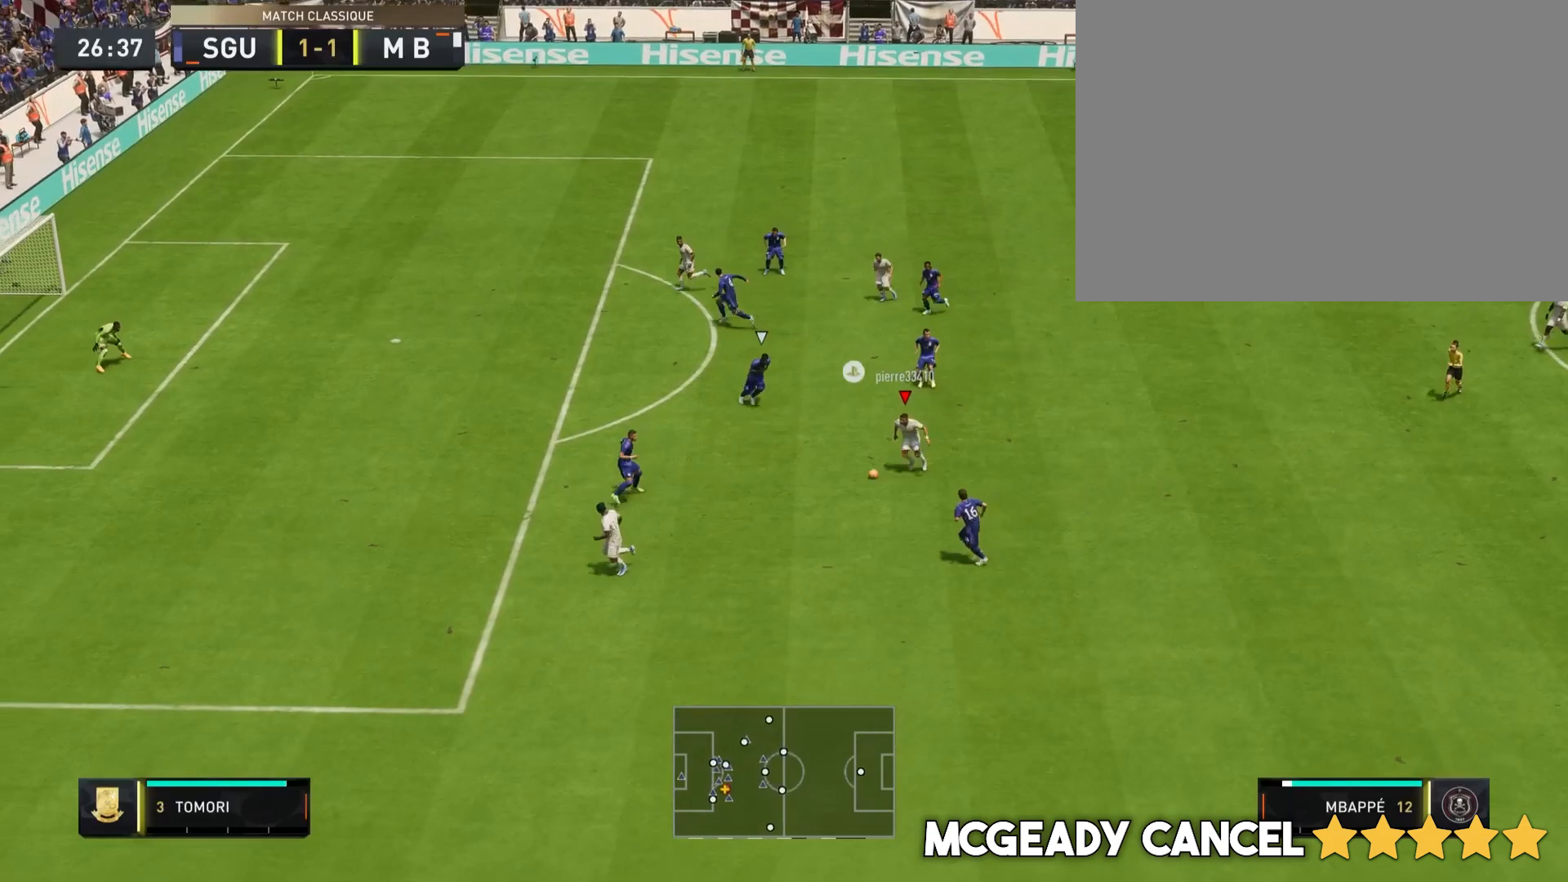
{"buttons": ["L2", "R2"], "left_stick": "up-right", "right_stick": "center", "events": [[100, "right_stick", "down-right"], [133, "left_stick", "center"], [183, "right_stick", "center"], [233, "right_stick", "right"], [317, "right_stick", "center"], [333, "R2", "down"], [333, "left_stick", "up-right"], [367, "L2", "down"]]}
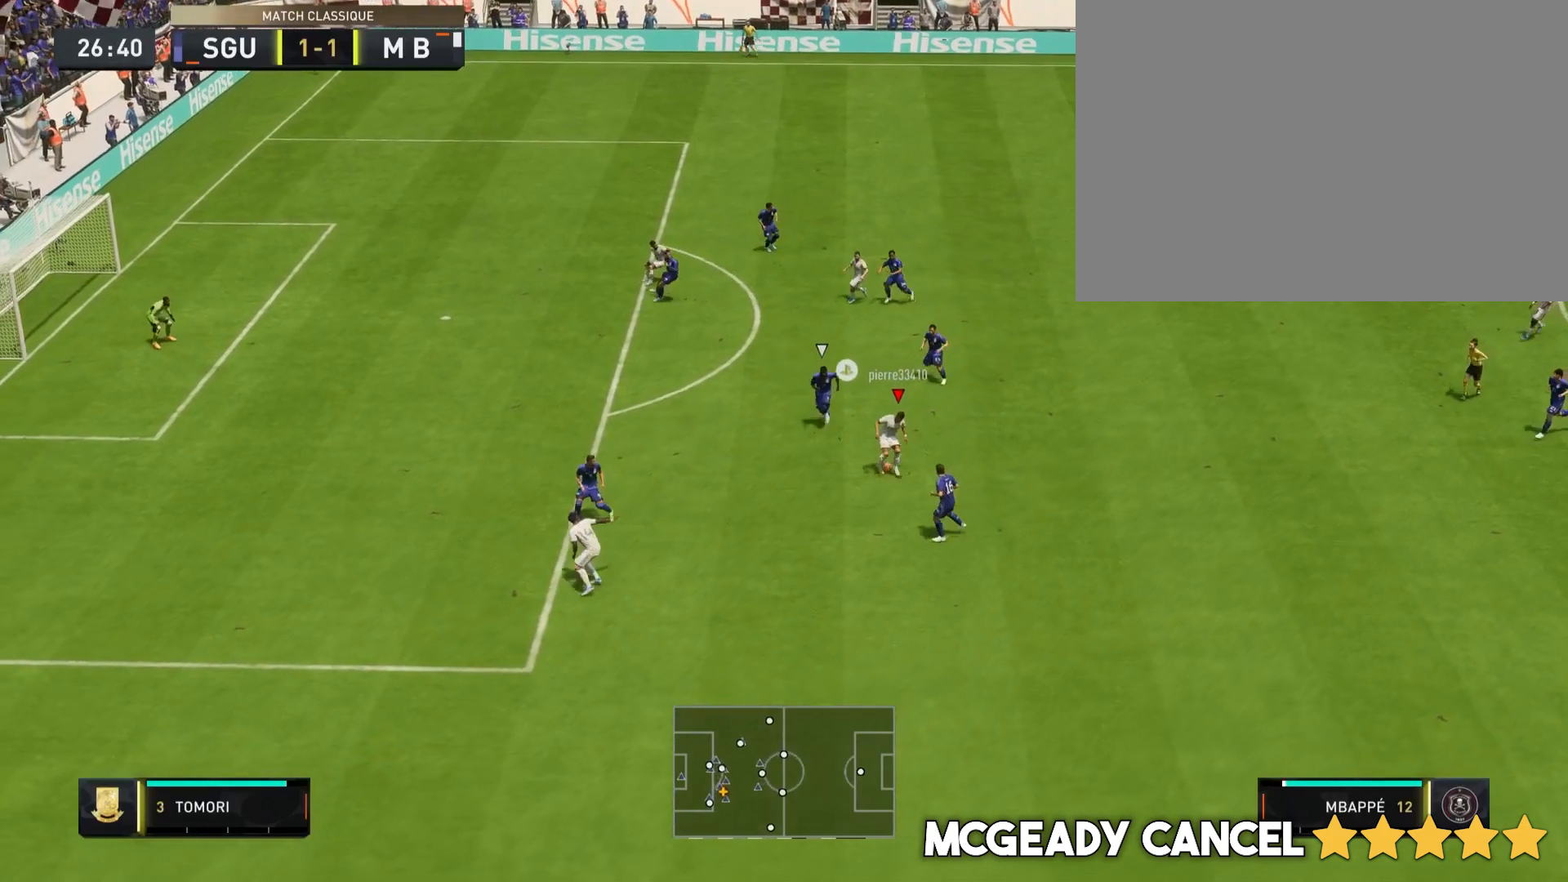
{"buttons": ["L2"], "left_stick": "up-right", "right_stick": "center", "events": [[67, "right_stick", "down"], [183, "right_stick", "center"], [500, "R2", "up"]]}
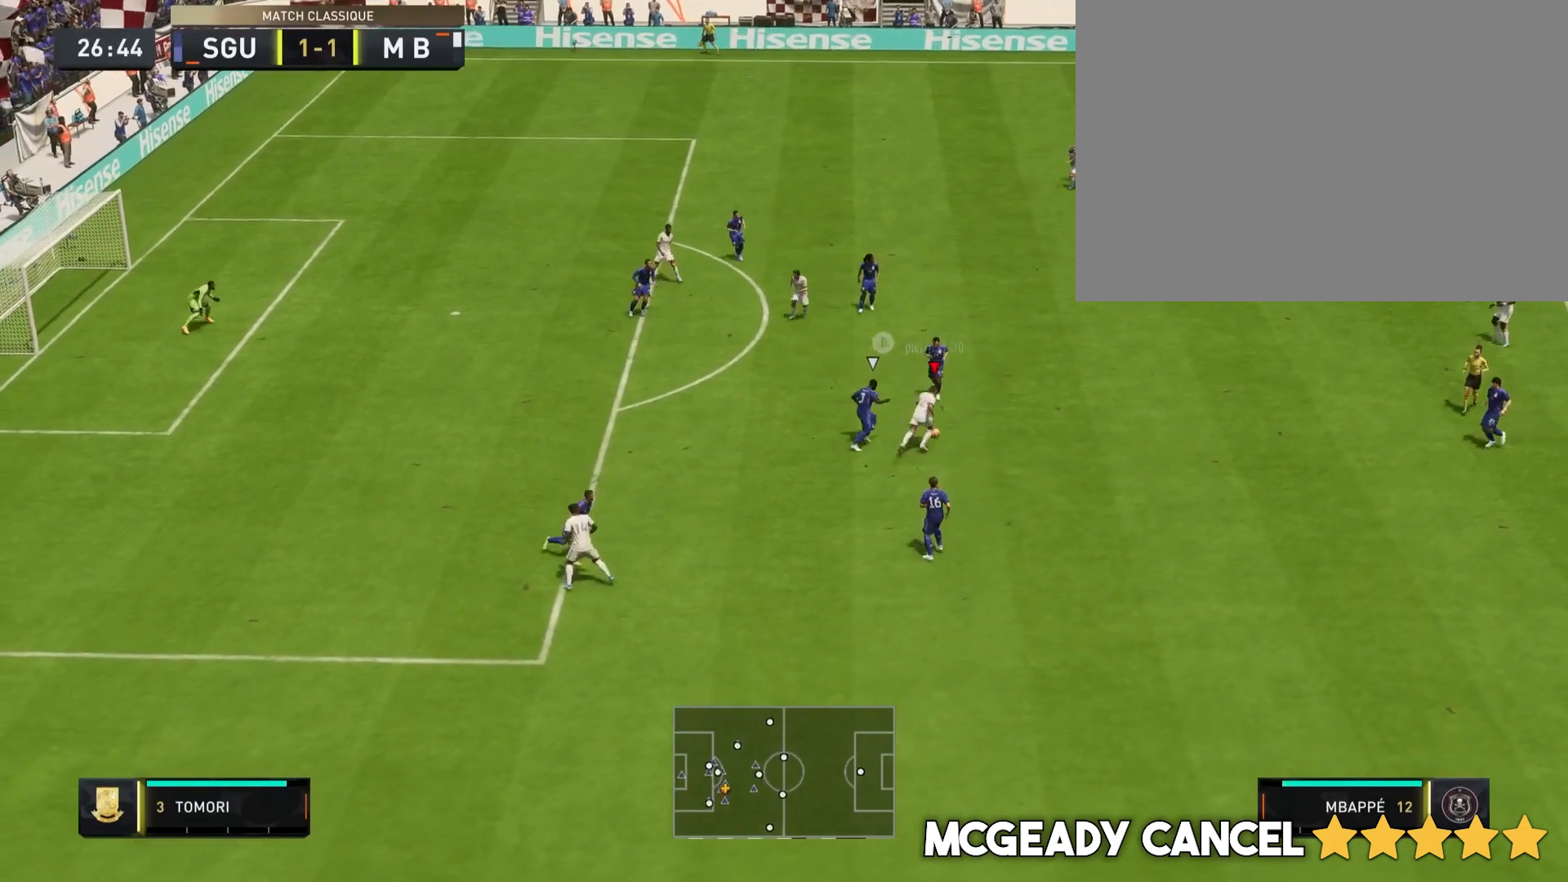
{"buttons": [], "left_stick": "up-left", "right_stick": "center", "events": [[50, "left_stick", "up-left"], [83, "L2", "up"], [317, "CROSS", "down"], [317, "left_stick", "up"], [383, "CROSS", "up"], [417, "left_stick", "up-left"]]}
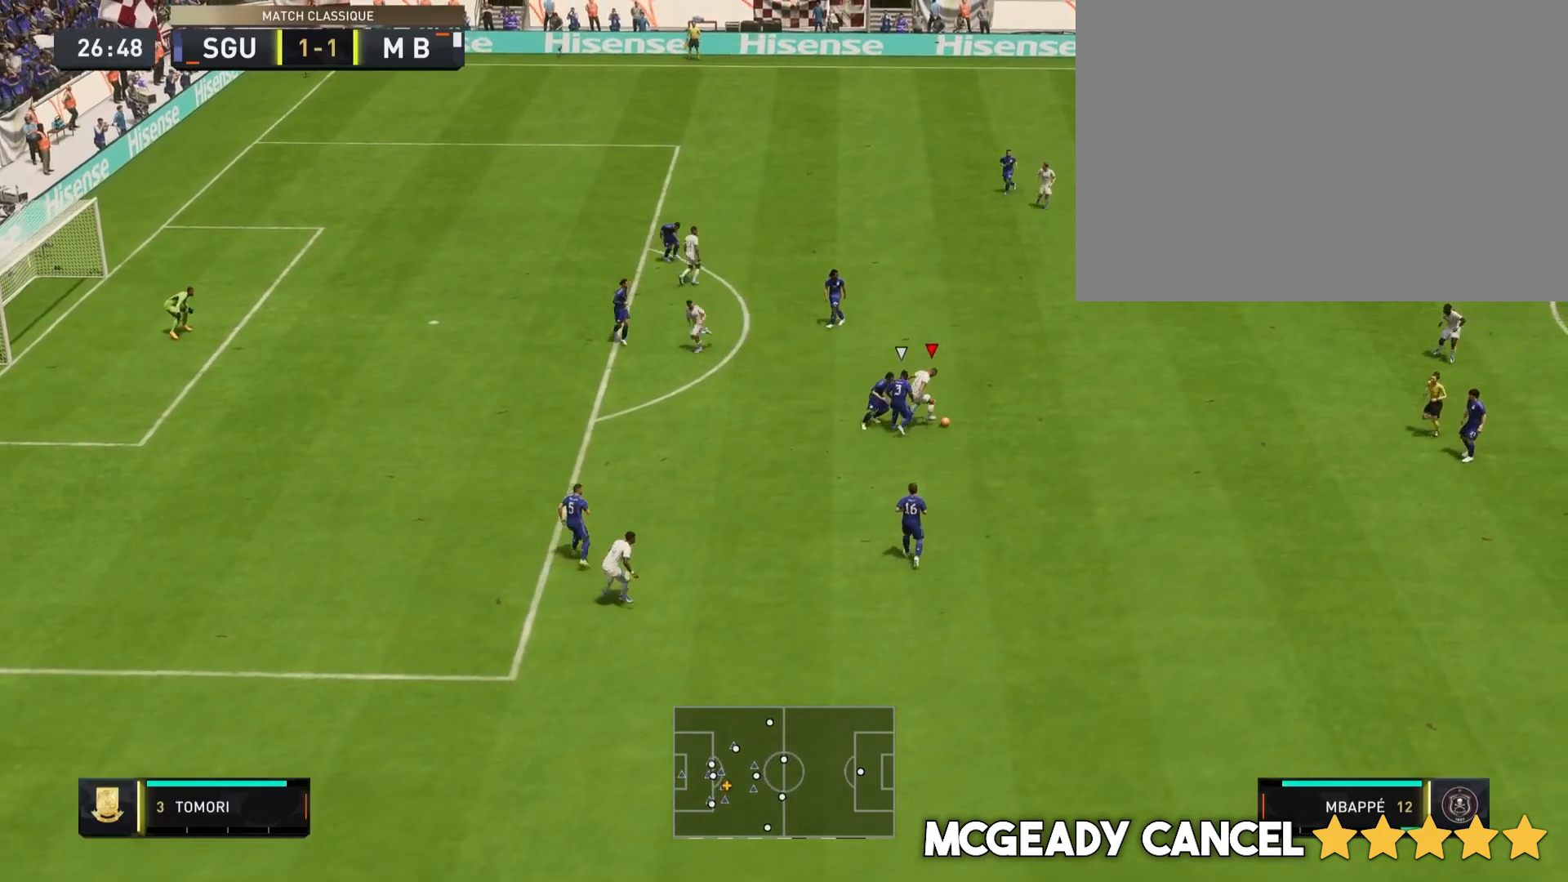
{"buttons": [], "left_stick": "up-left", "right_stick": "center", "events": []}
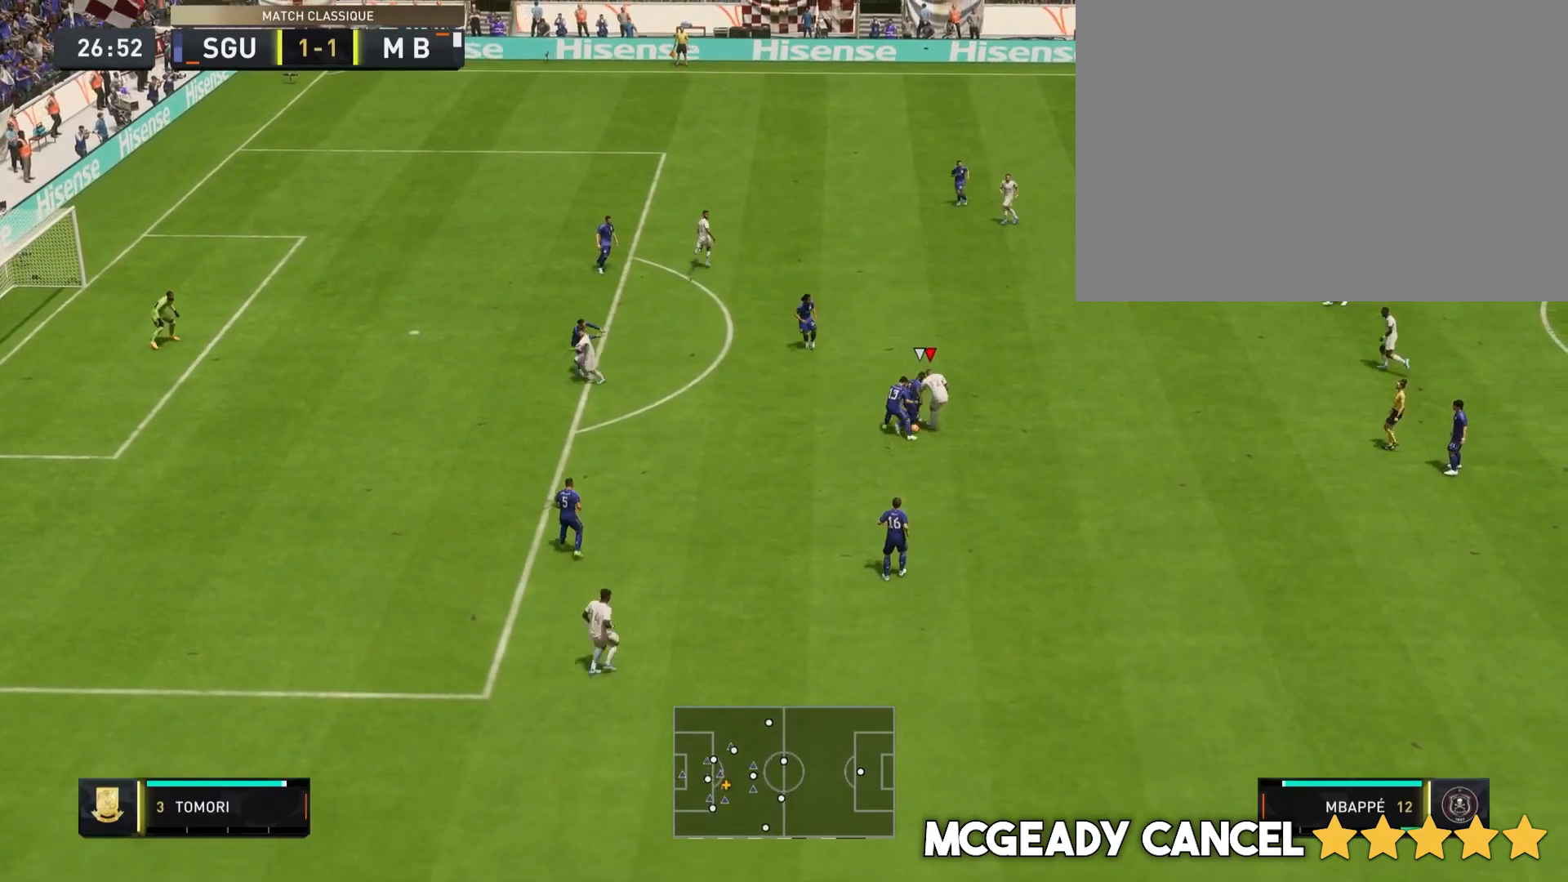
{"buttons": [], "left_stick": "down-left", "right_stick": "center", "events": [[467, "left_stick", "down-left"]]}
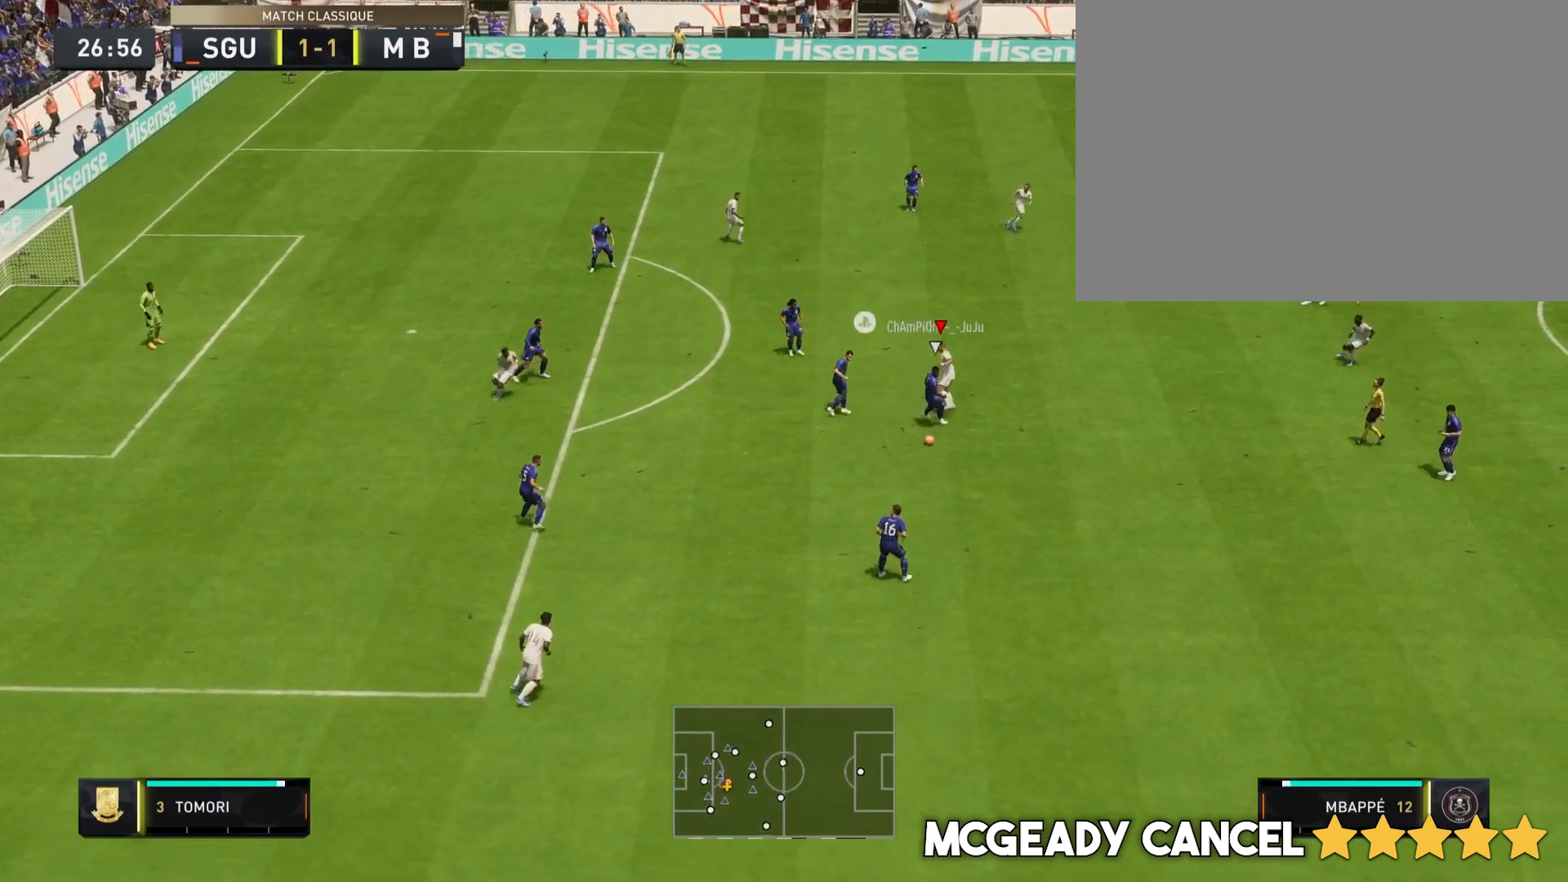
{"buttons": [], "left_stick": "down-left", "right_stick": "center", "events": []}
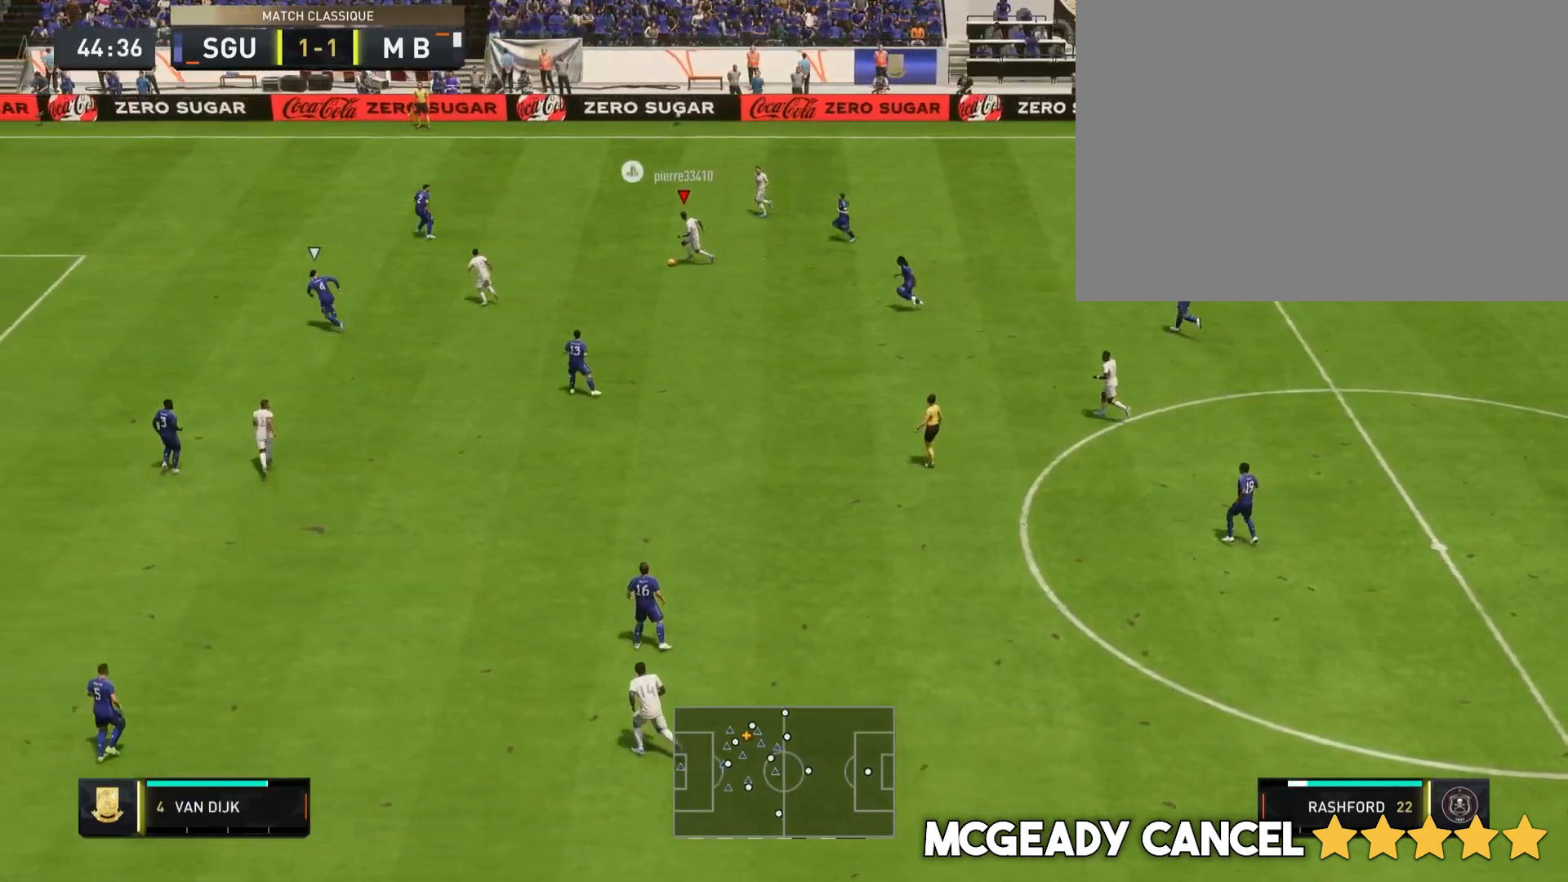
{"buttons": [], "left_stick": "down", "right_stick": "center", "events": [[183, "left_stick", "down"]]}
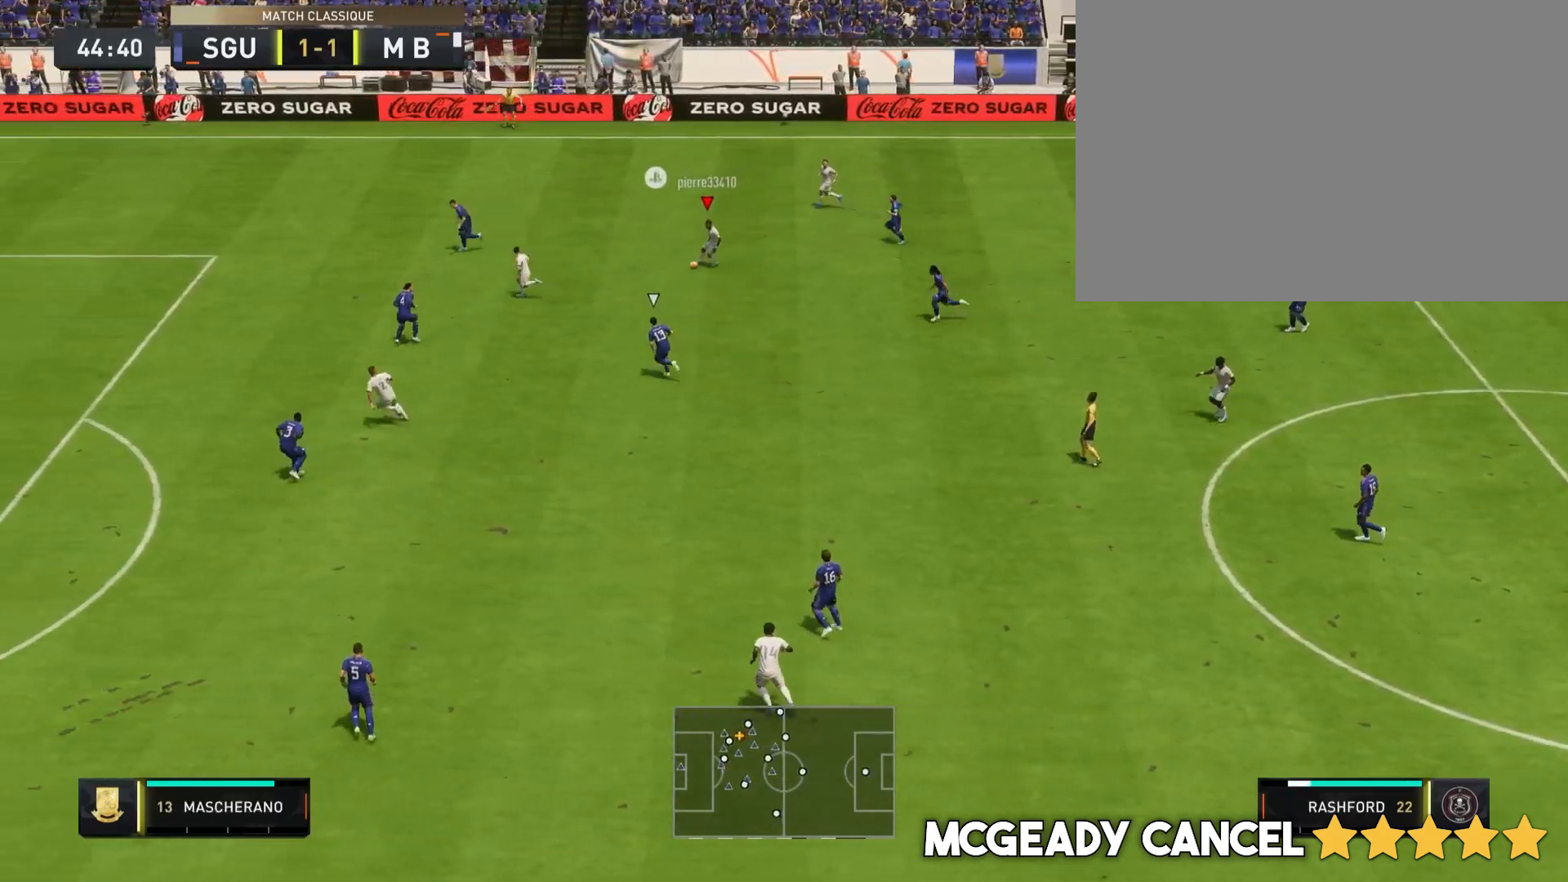
{"buttons": [], "left_stick": "center", "right_stick": "center", "events": [[433, "right_stick", "down-right"], [450, "left_stick", "center"], [500, "right_stick", "center"]]}
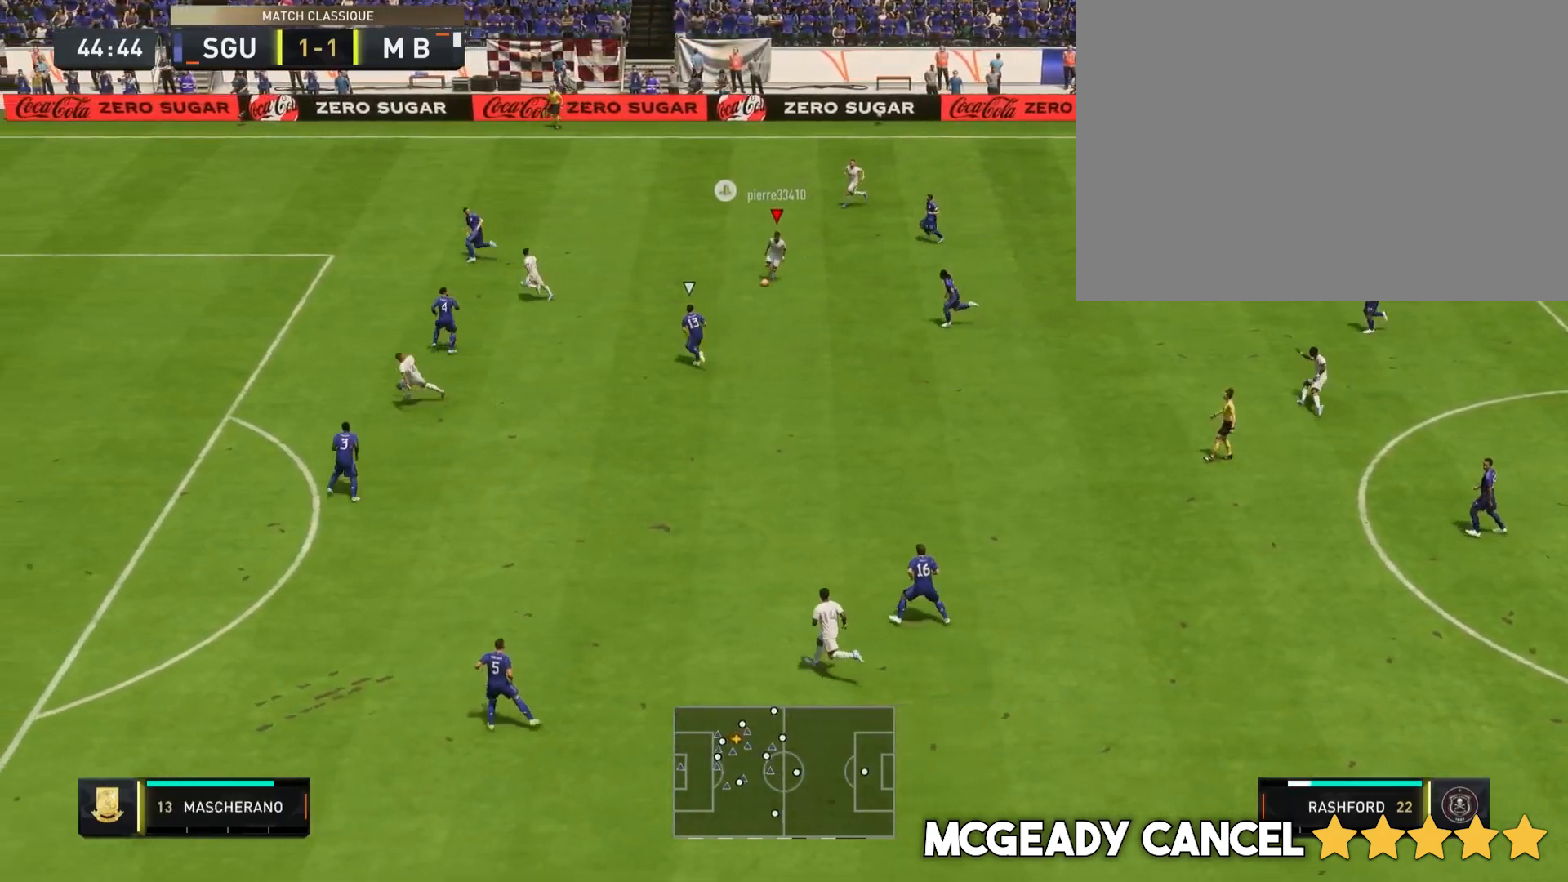
{"buttons": ["L2", "R2"], "left_stick": "up-left", "right_stick": "center", "events": [[217, "R2", "down"], [233, "L2", "down"], [250, "left_stick", "left"], [467, "left_stick", "up-left"]]}
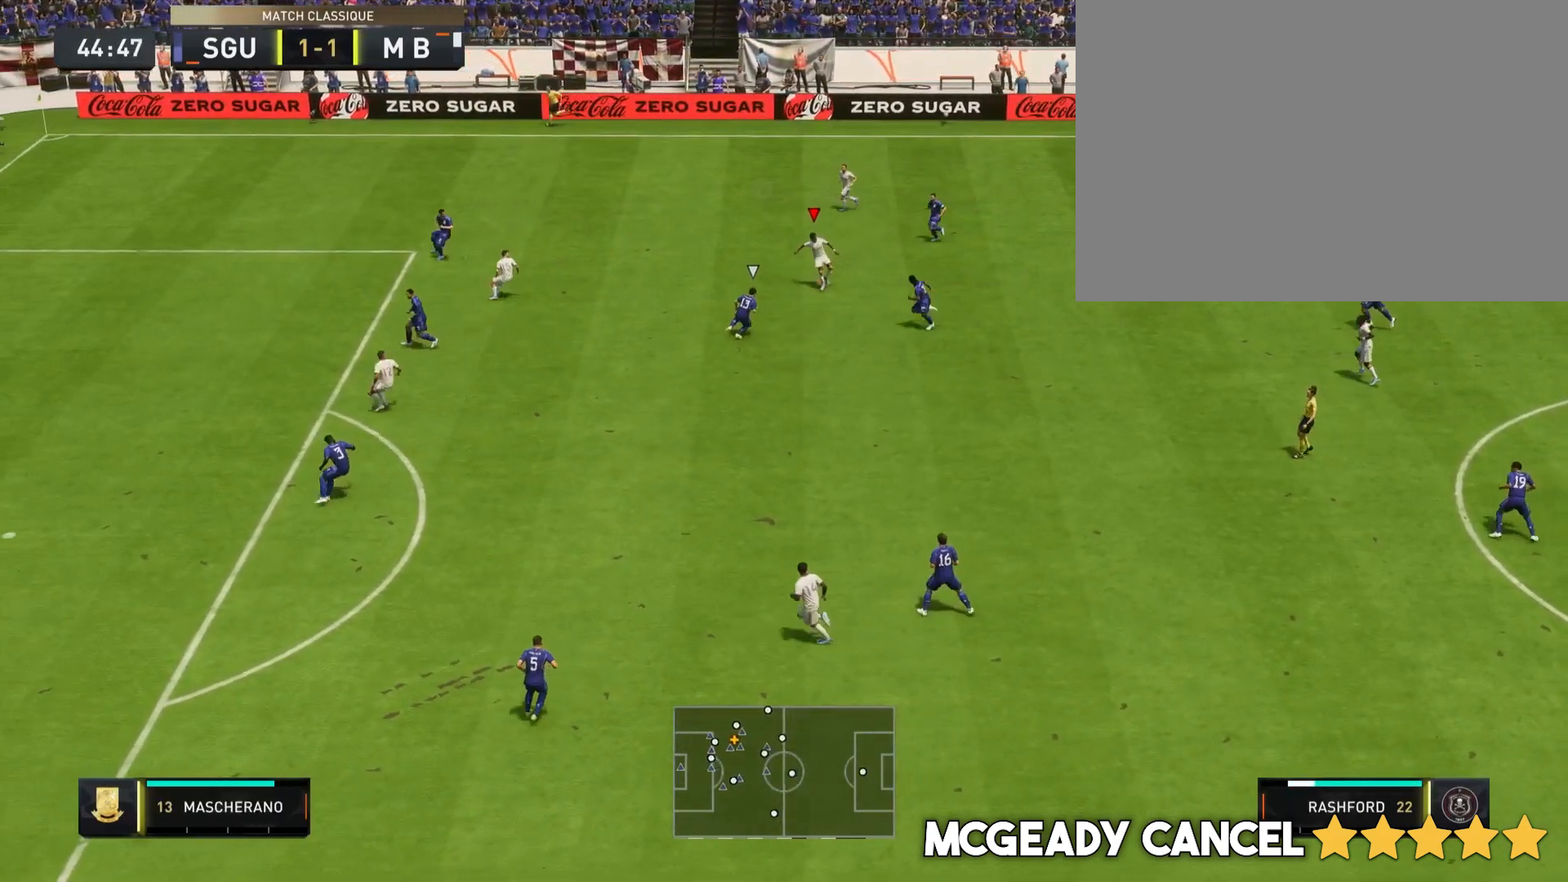
{"buttons": ["R2"], "left_stick": "up-left", "right_stick": "center", "events": [[250, "left_stick", "left"], [317, "L2", "up"], [400, "left_stick", "up-left"]]}